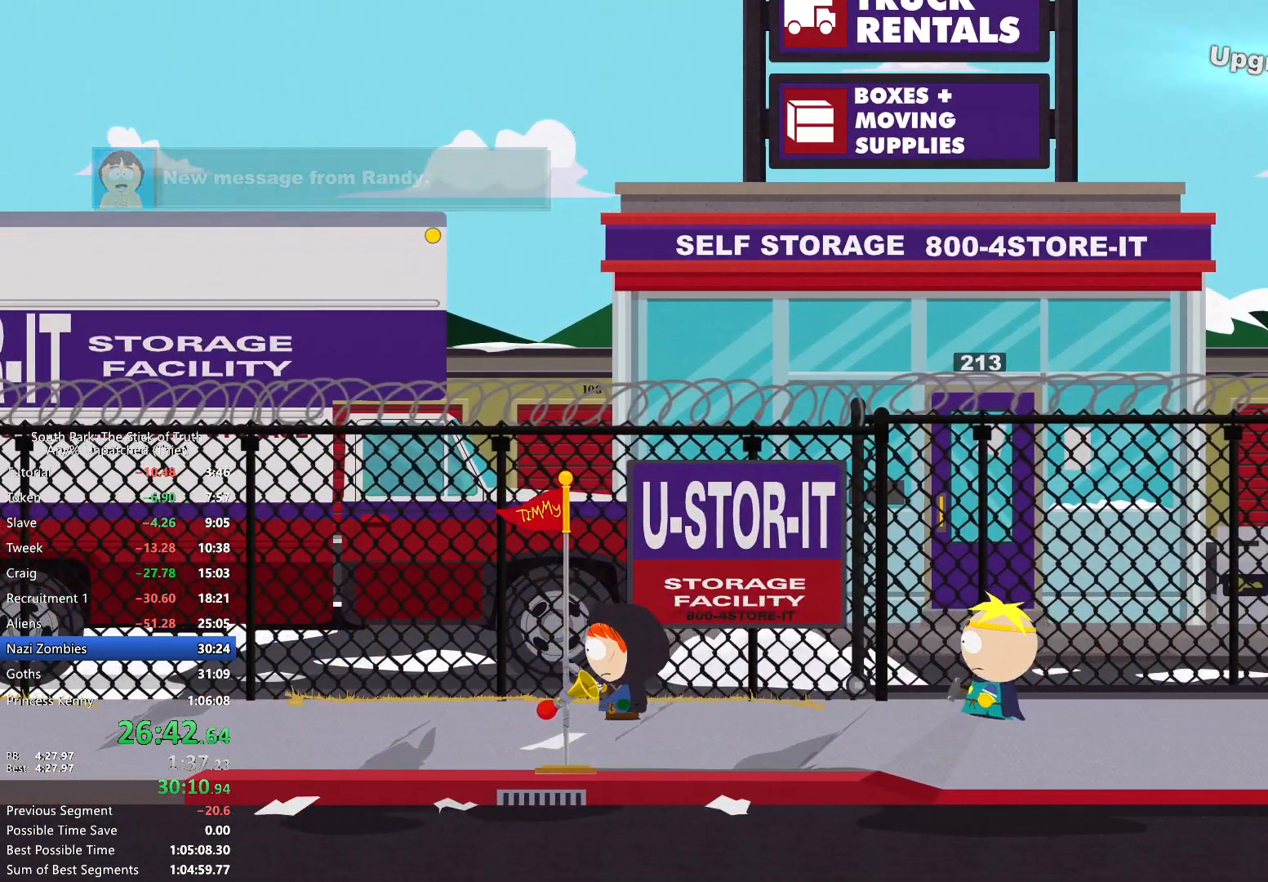
Gameplay with a controller (Xbox layout); each line is a JSON object with the inputs held at the frame after it. "events" lists button and stick changes between this image and that frame as [ms after this image, input, new state], when the widget could be followed in between. Not read: DPAD_RIGHT L3 R3.
{"buttons": ["B"], "left_stick": "left", "right_stick": "center", "events": []}
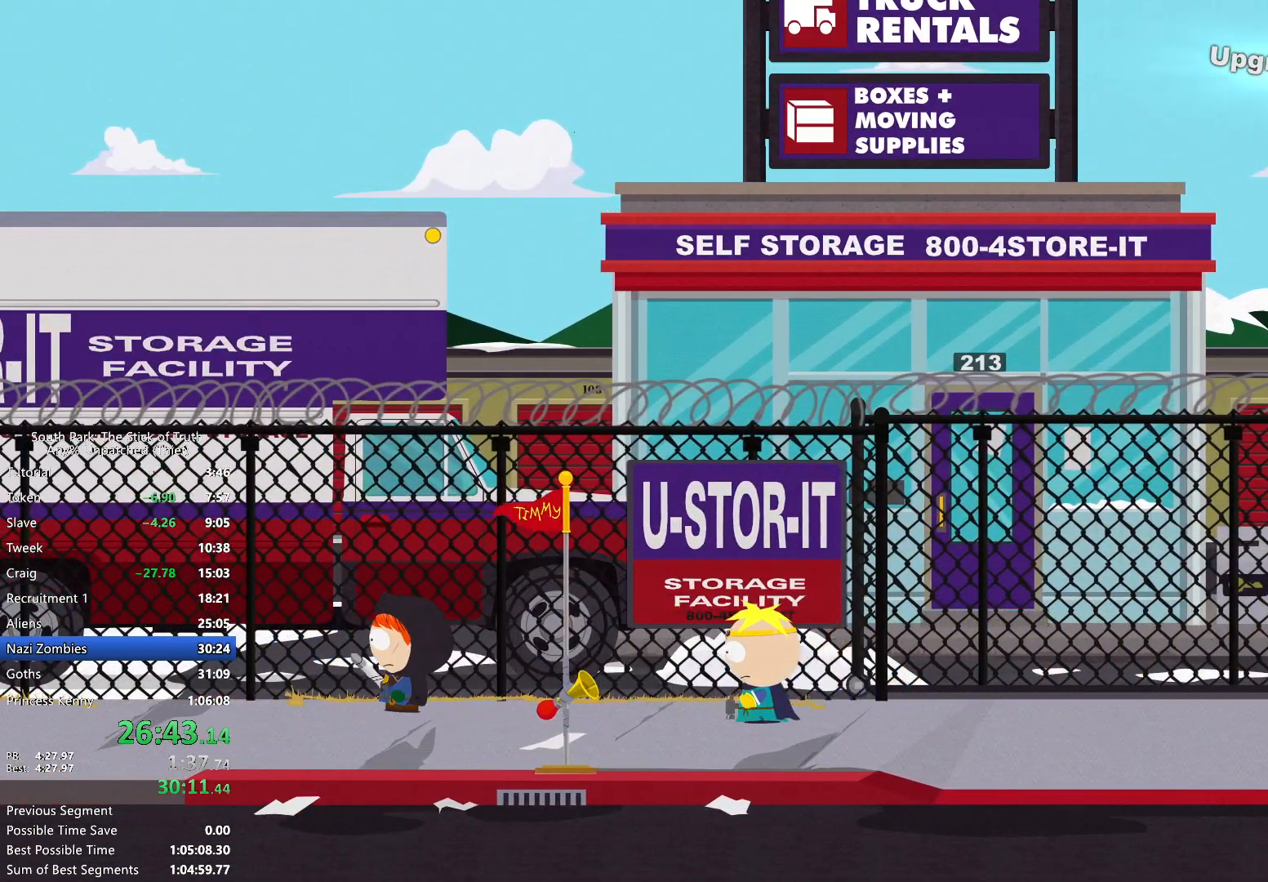
{"buttons": ["B"], "left_stick": "left", "right_stick": "center", "events": []}
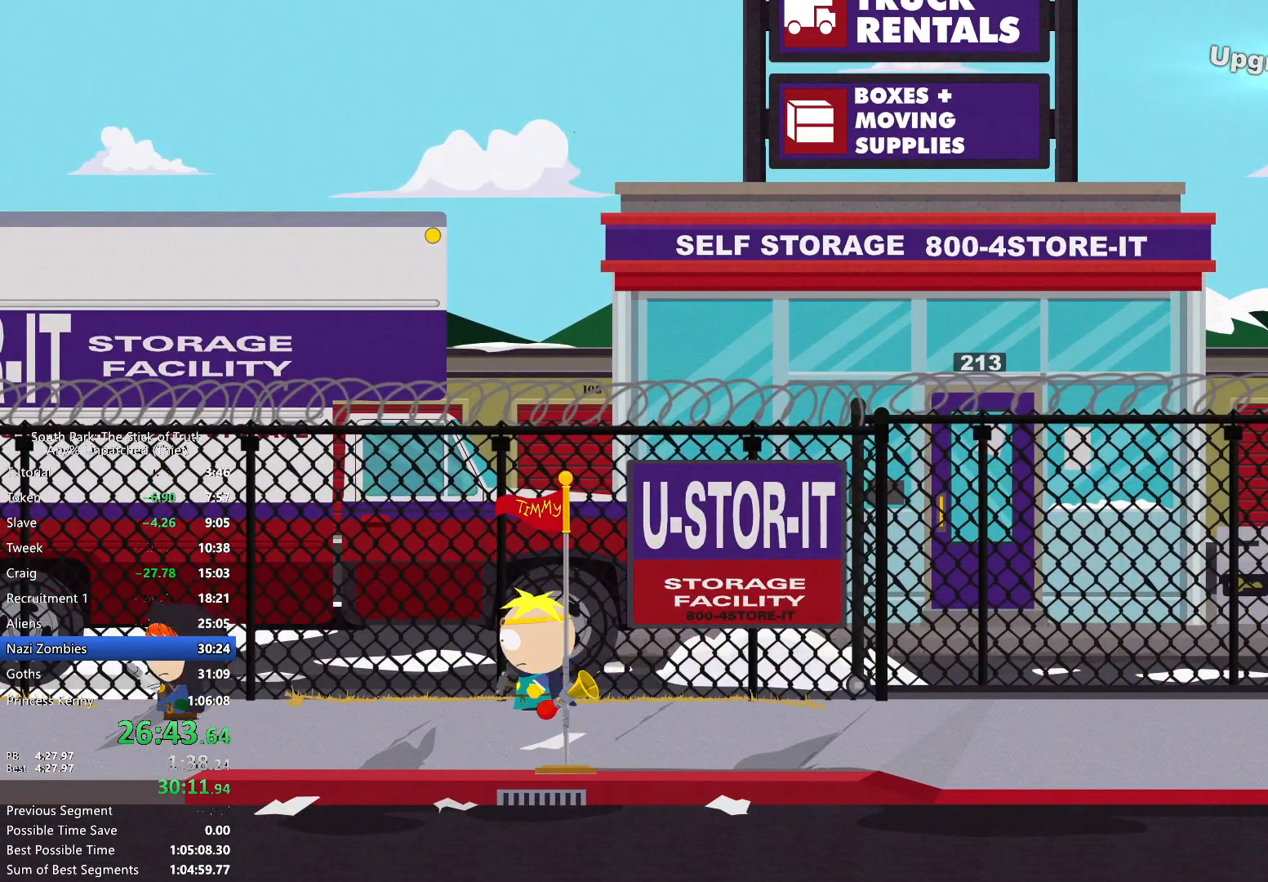
{"buttons": ["B"], "left_stick": "left", "right_stick": "center", "events": []}
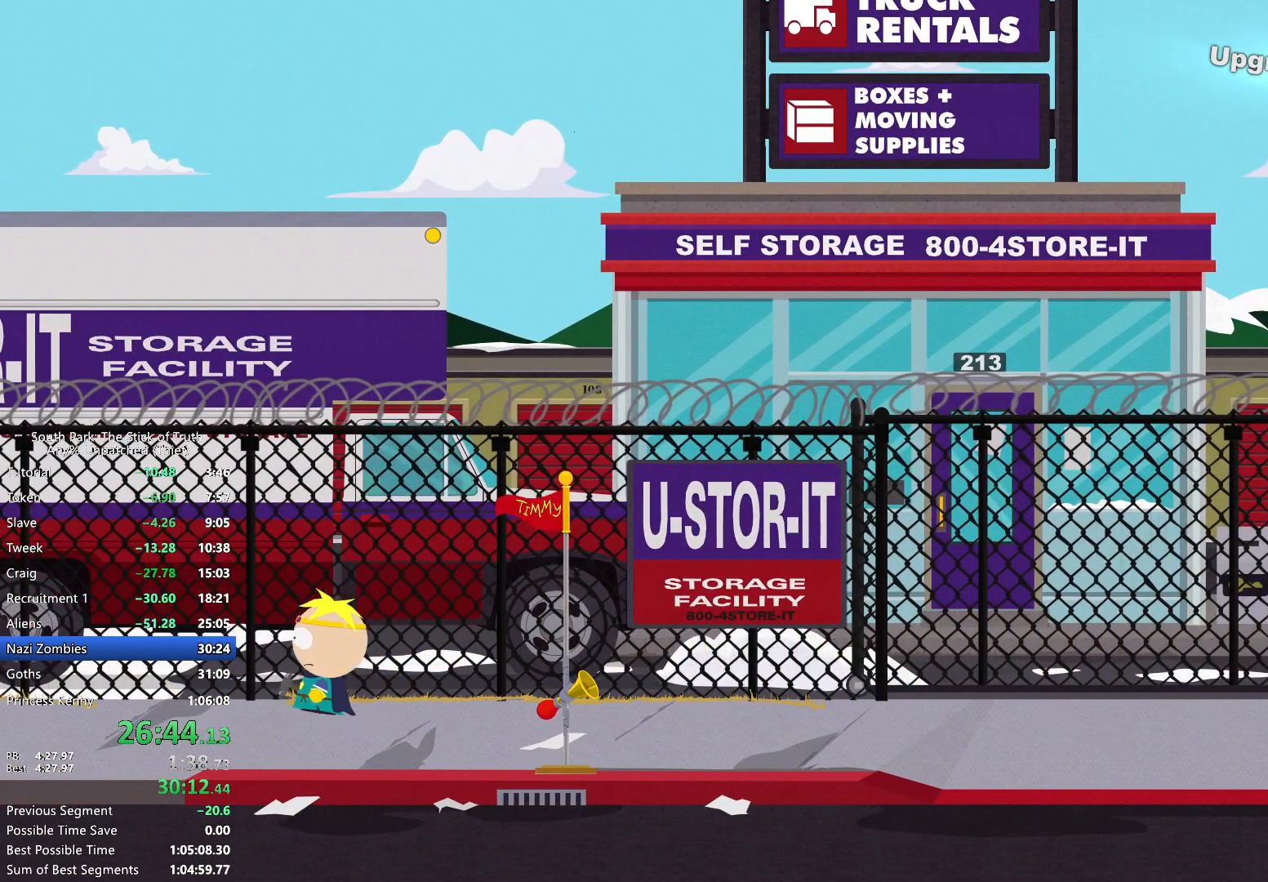
{"buttons": ["B"], "left_stick": "left", "right_stick": "center", "events": []}
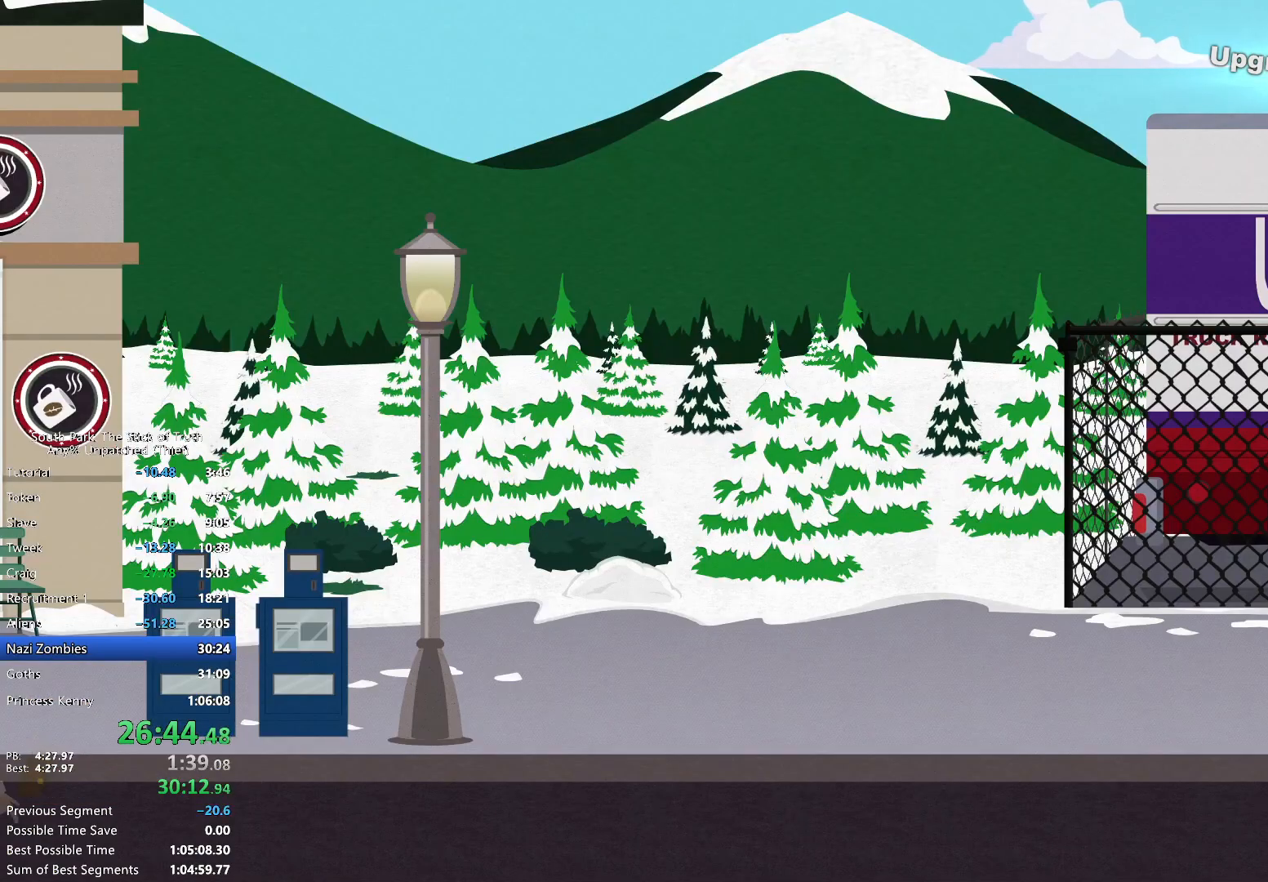
{"buttons": ["B"], "left_stick": "left", "right_stick": "center", "events": []}
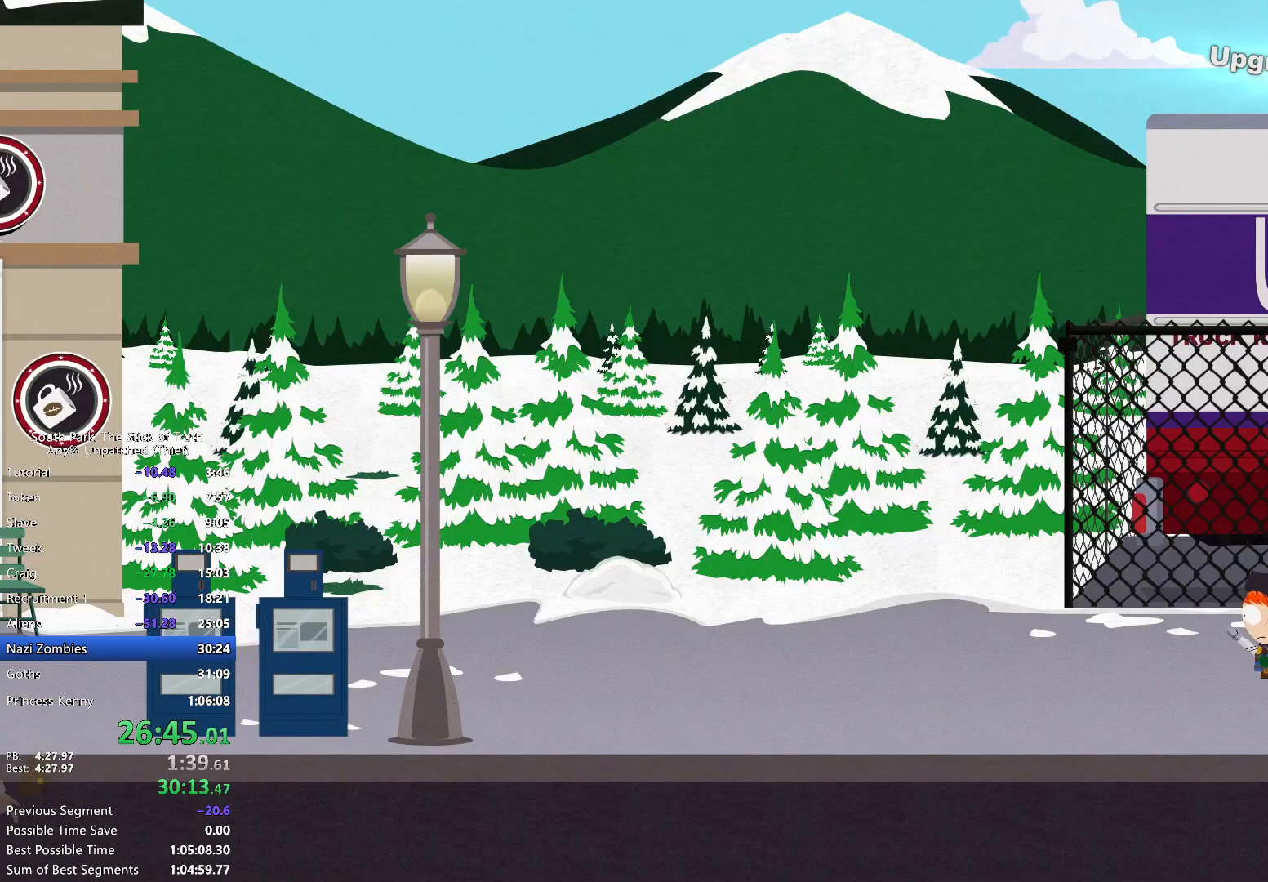
{"buttons": ["B"], "left_stick": "left", "right_stick": "center", "events": []}
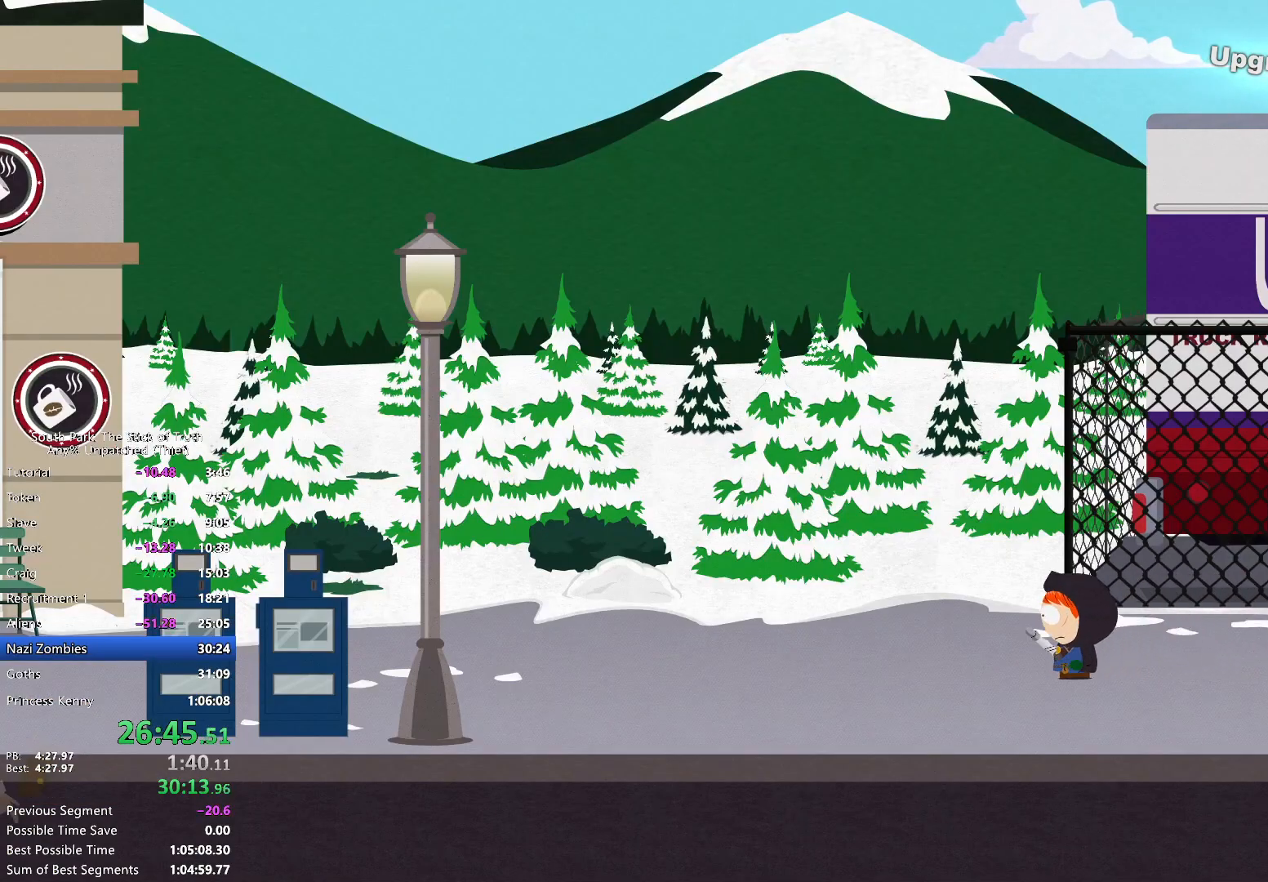
{"buttons": ["B"], "left_stick": "left", "right_stick": "center", "events": []}
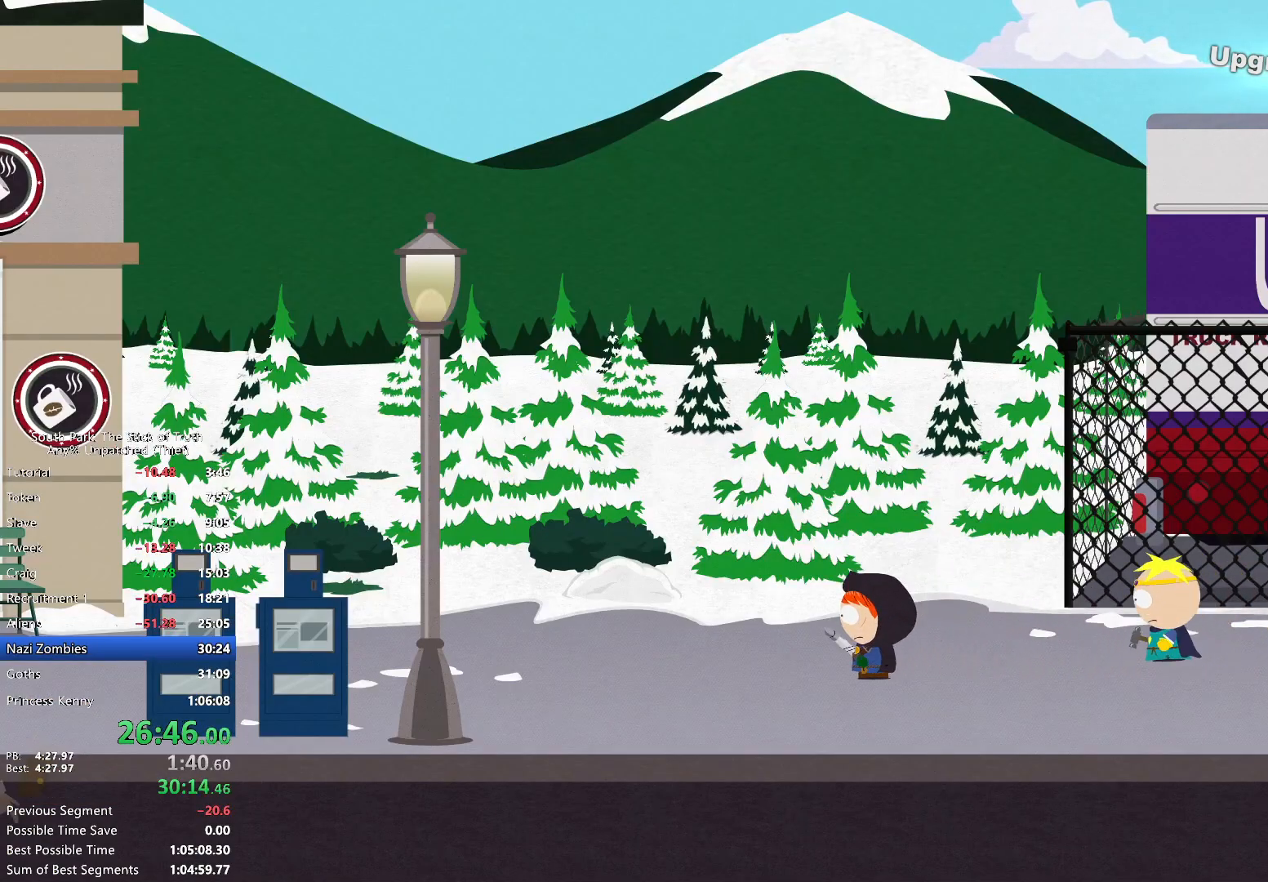
{"buttons": ["B"], "left_stick": "left", "right_stick": "center", "events": []}
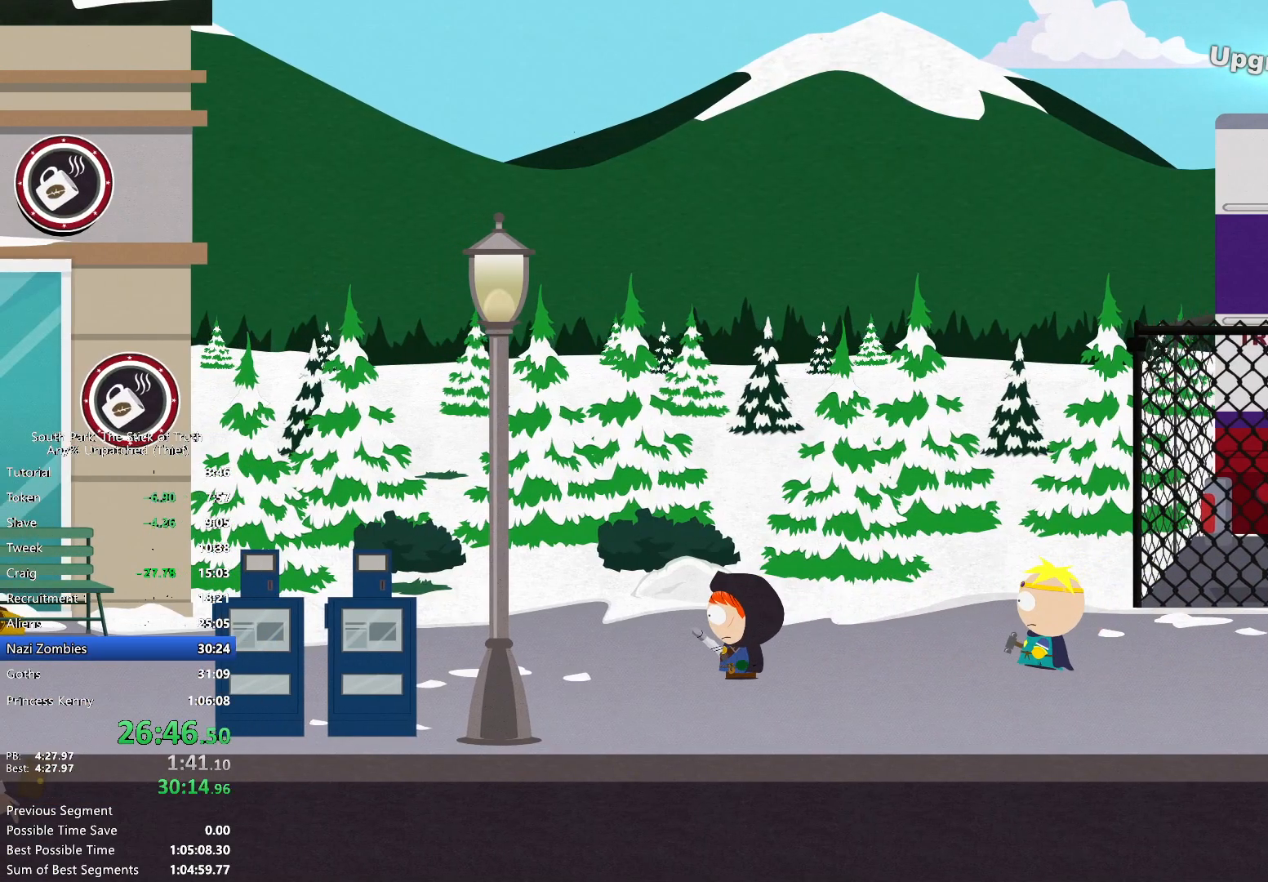
{"buttons": ["B"], "left_stick": "left", "right_stick": "center", "events": []}
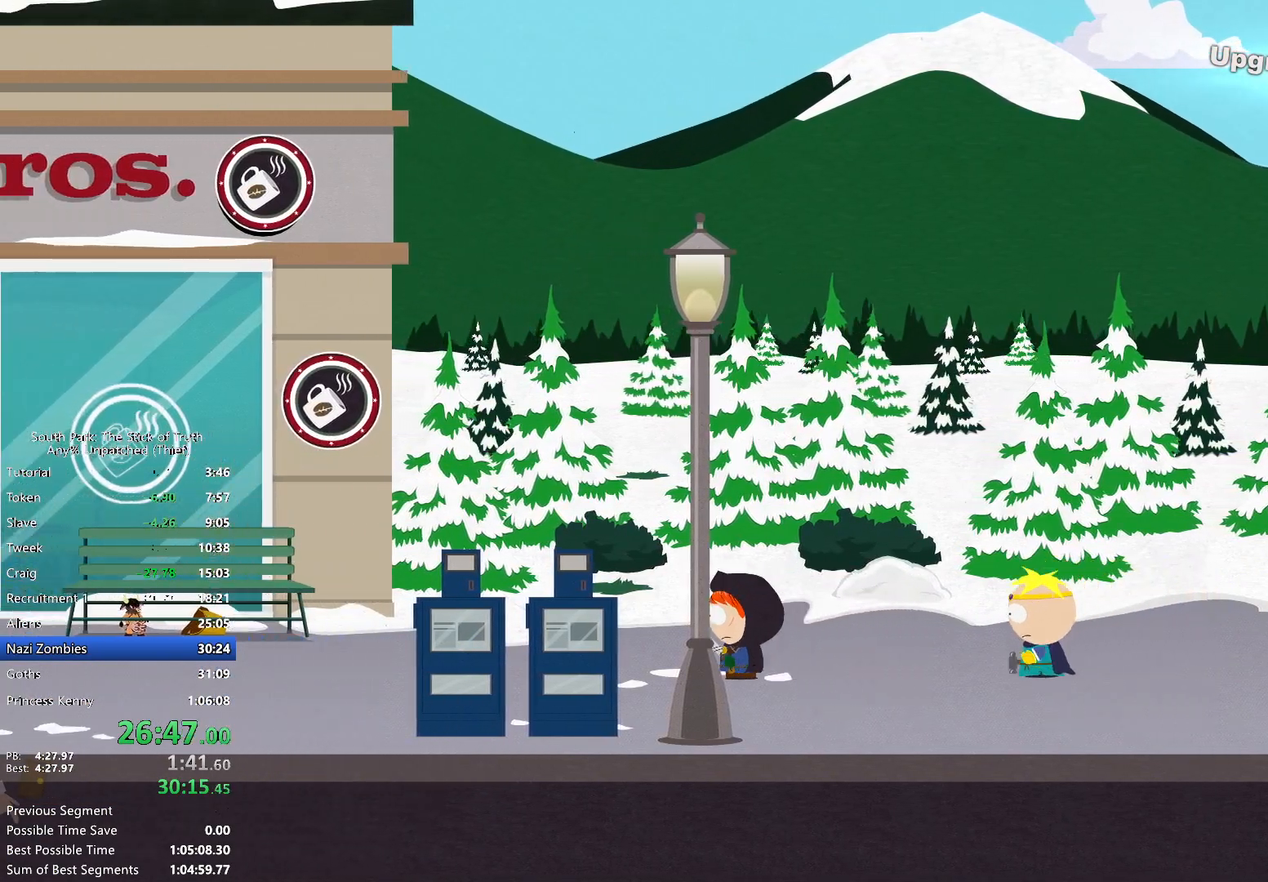
{"buttons": ["B"], "left_stick": "left", "right_stick": "center", "events": []}
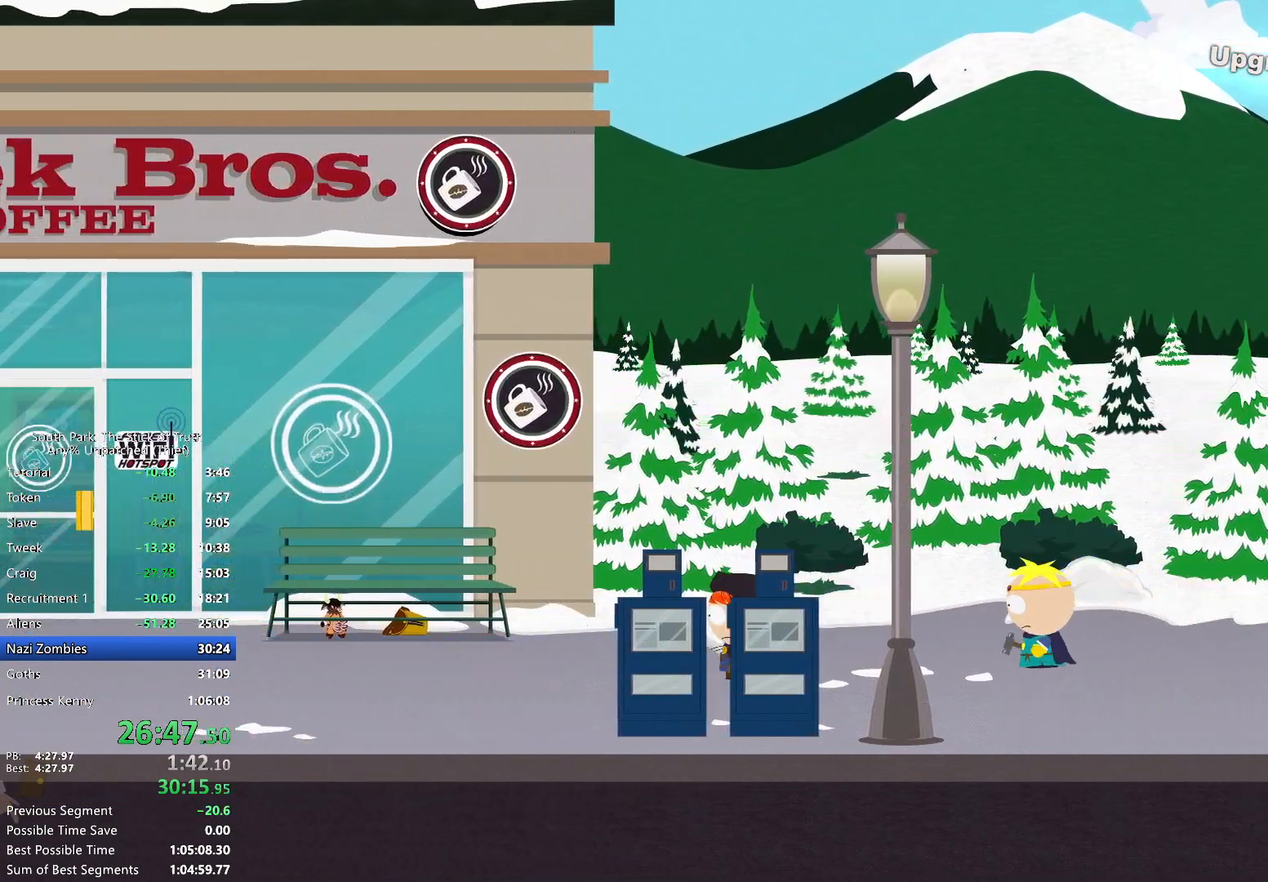
{"buttons": ["B"], "left_stick": "left", "right_stick": "center", "events": []}
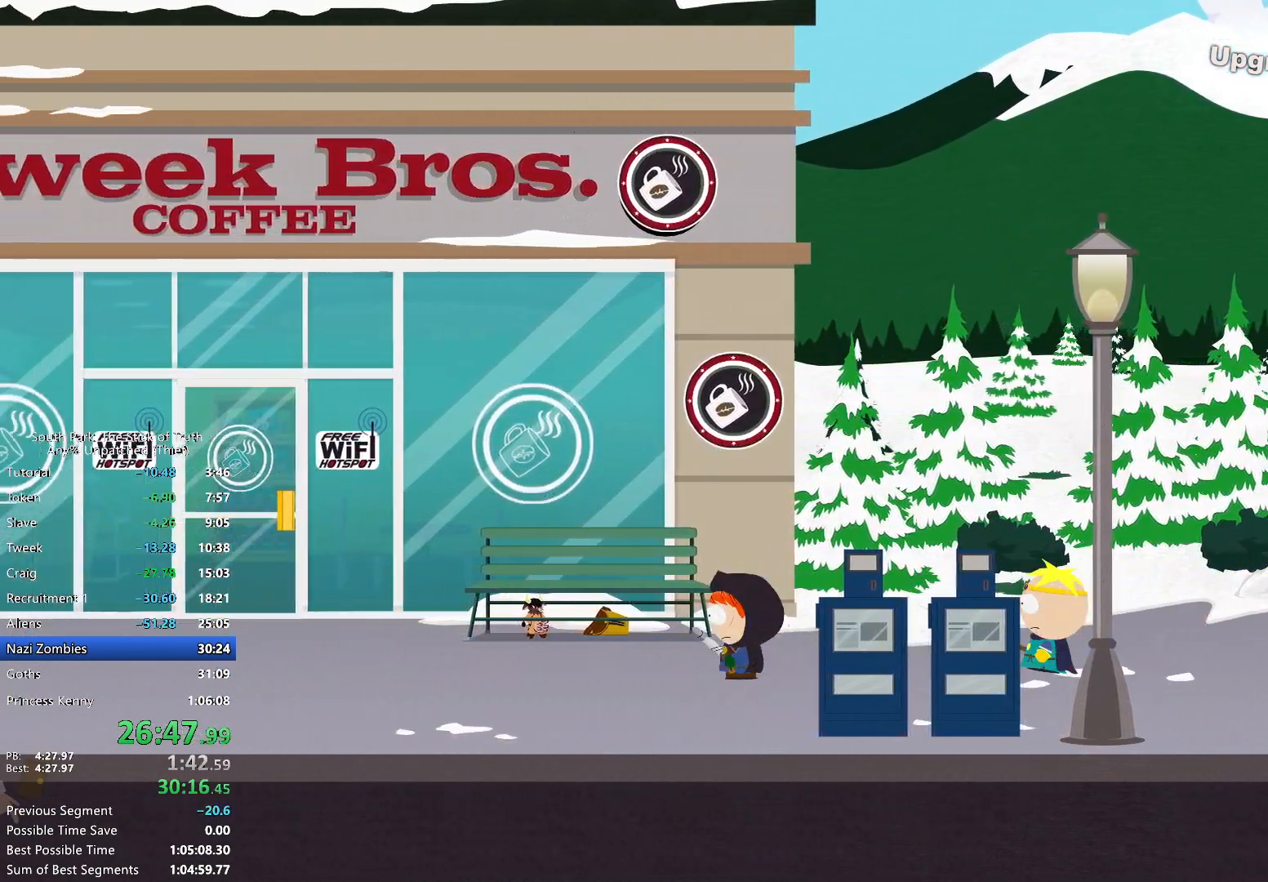
{"buttons": ["B"], "left_stick": "left", "right_stick": "center", "events": []}
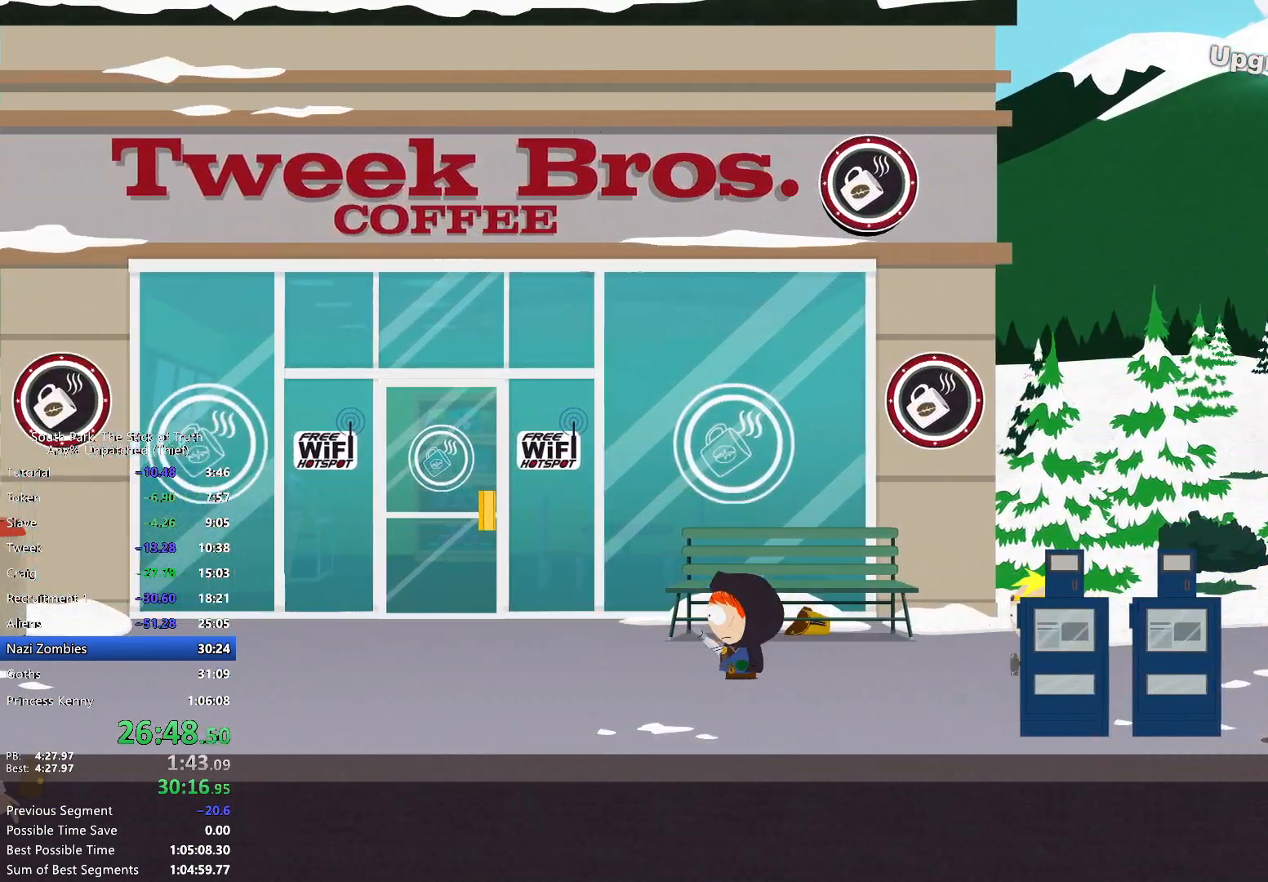
{"buttons": ["B"], "left_stick": "left", "right_stick": "center", "events": []}
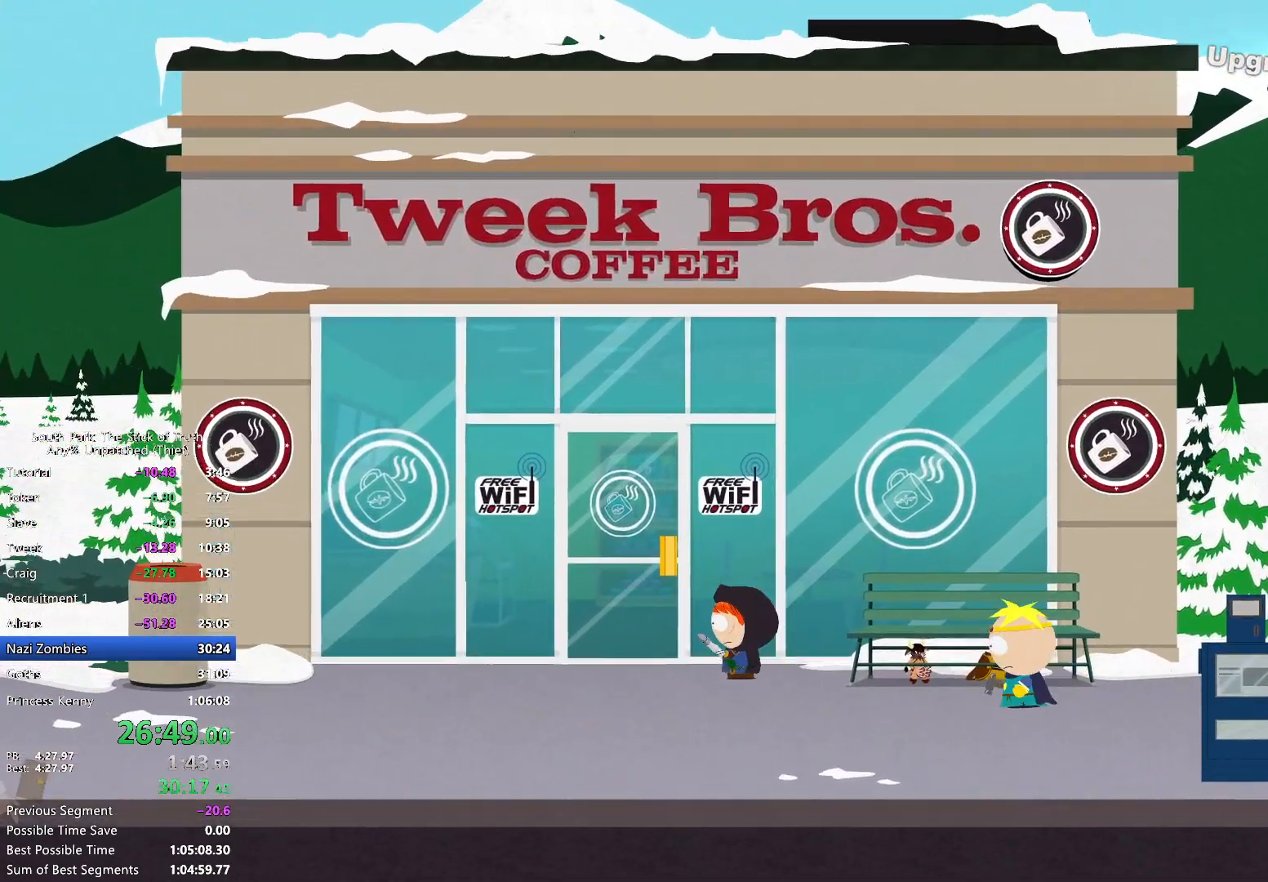
{"buttons": [], "left_stick": "center", "right_stick": "center"}
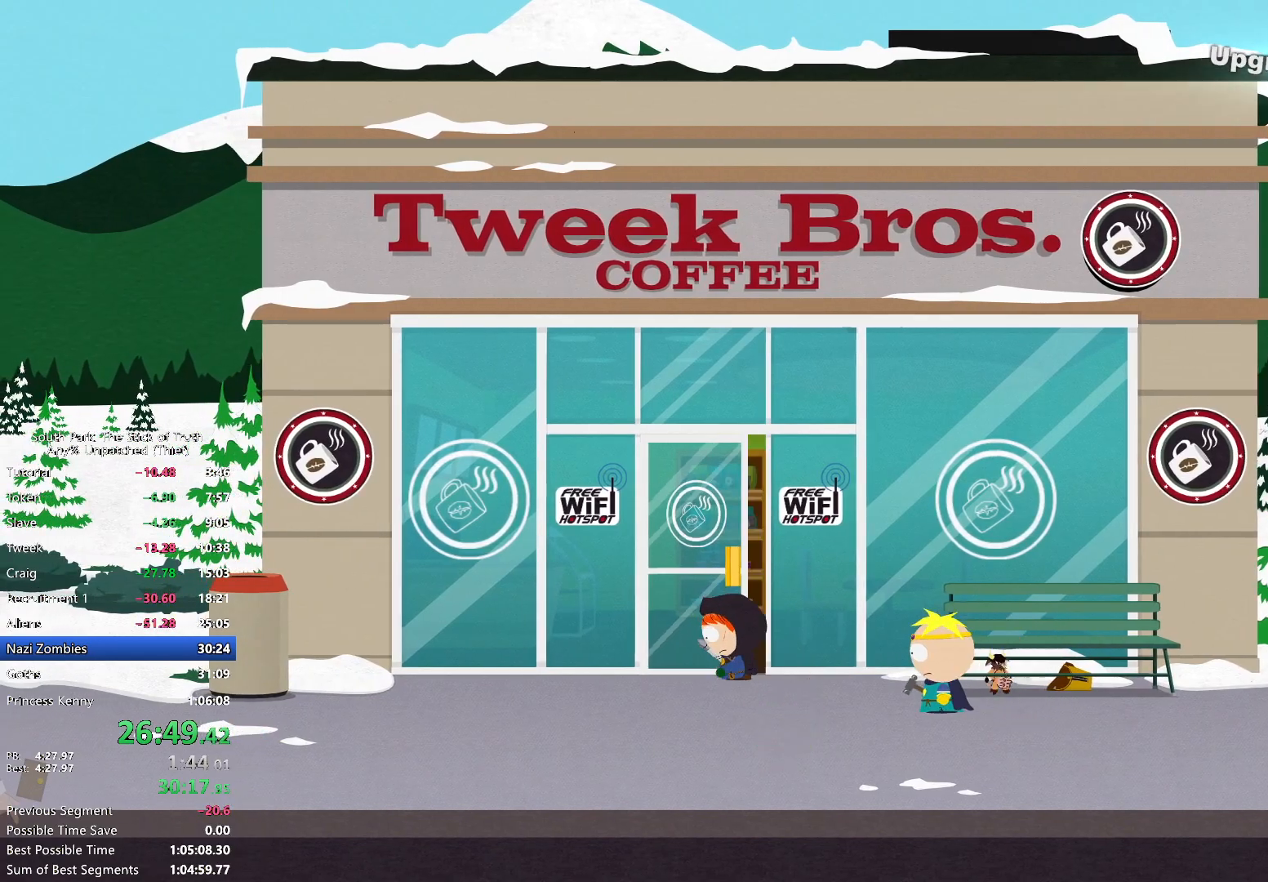
{"buttons": [], "left_stick": "center", "right_stick": "center", "events": []}
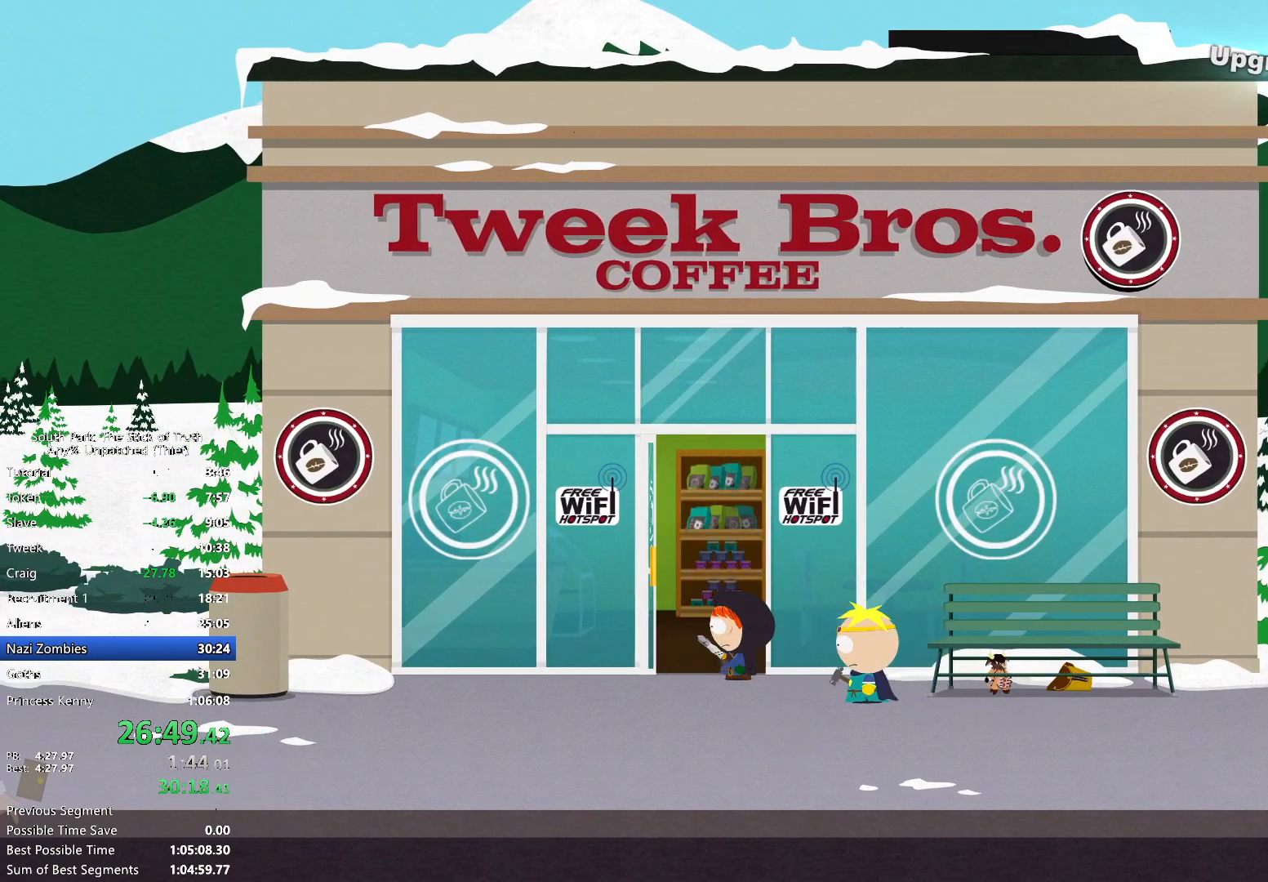
{"buttons": [], "left_stick": "center", "right_stick": "center", "events": []}
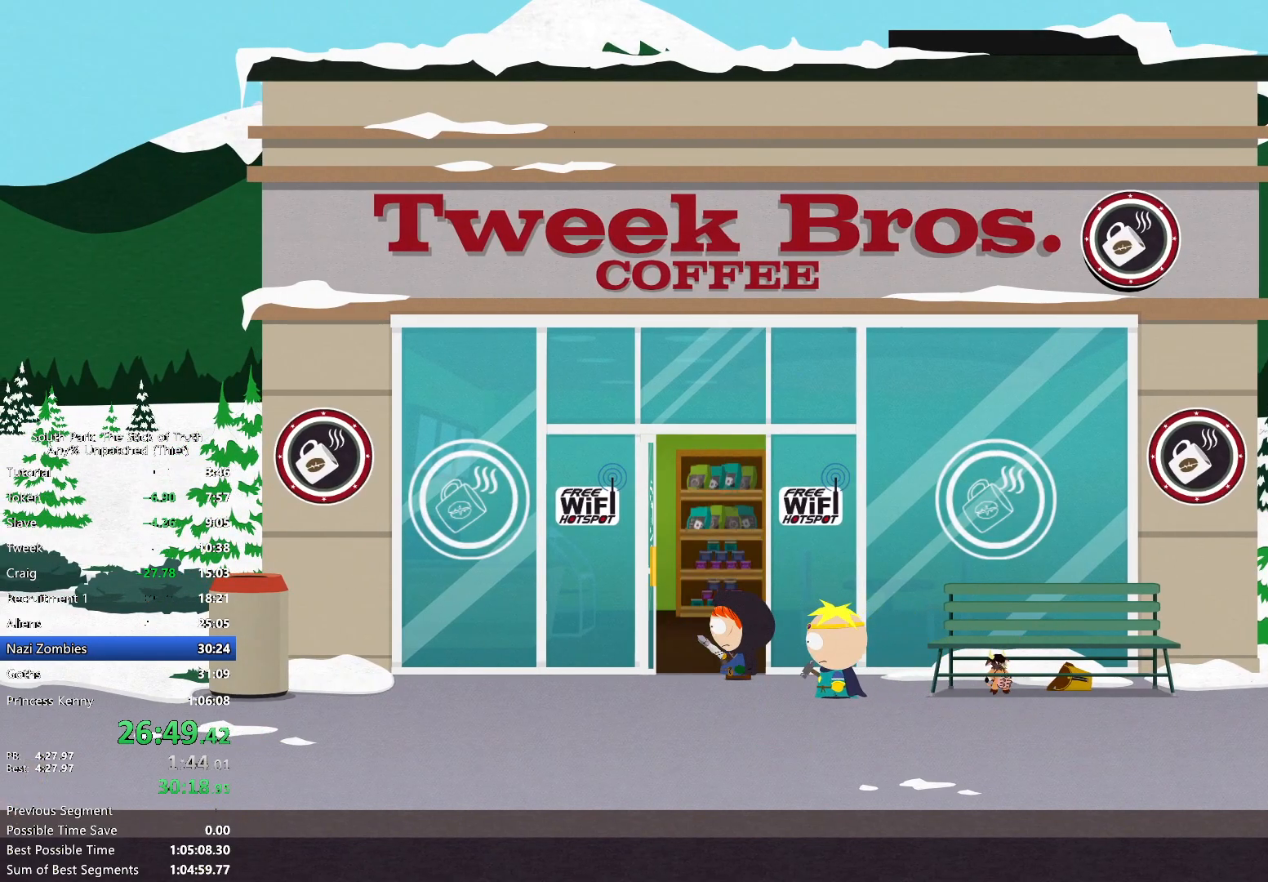
{"buttons": [], "left_stick": "center", "right_stick": "center", "events": []}
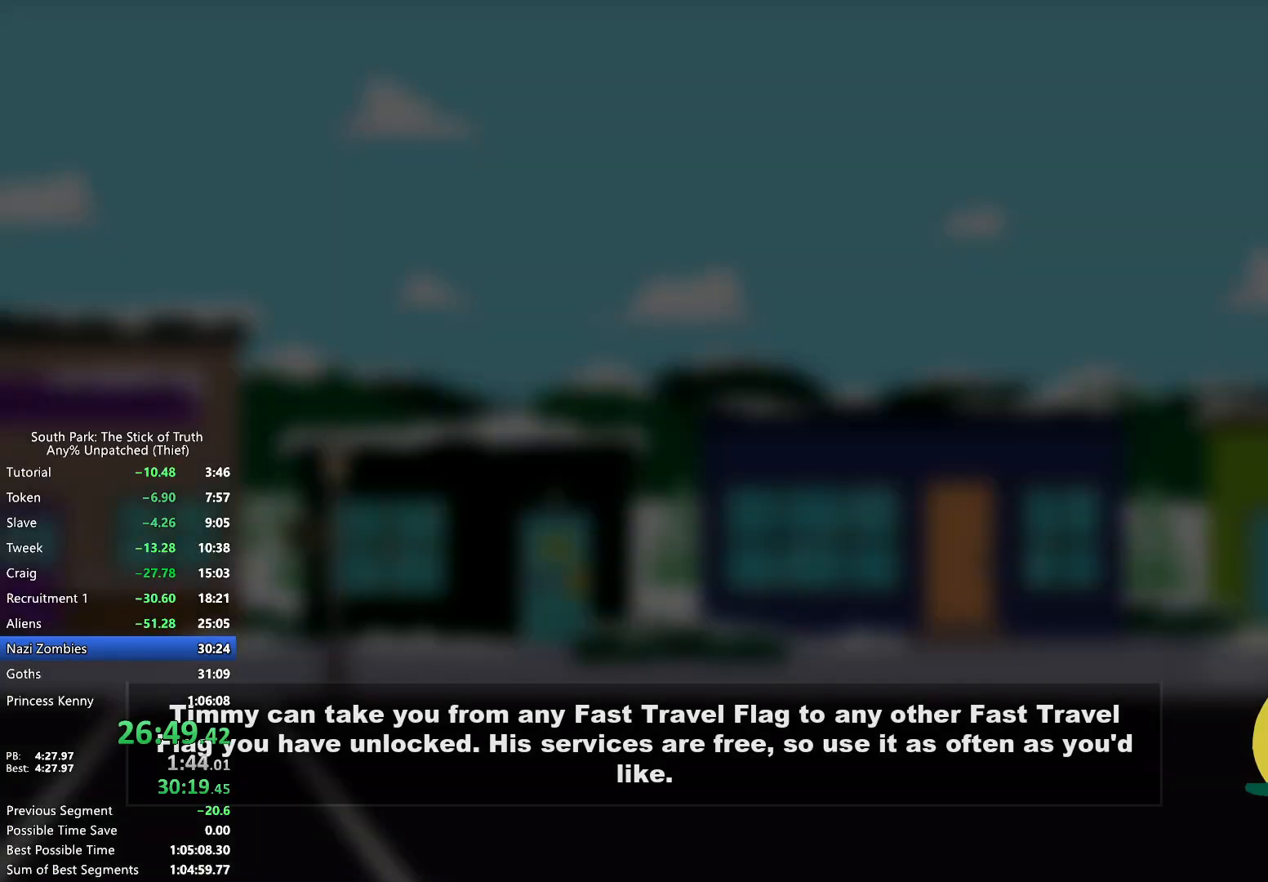
{"buttons": [], "left_stick": "center", "right_stick": "center", "events": []}
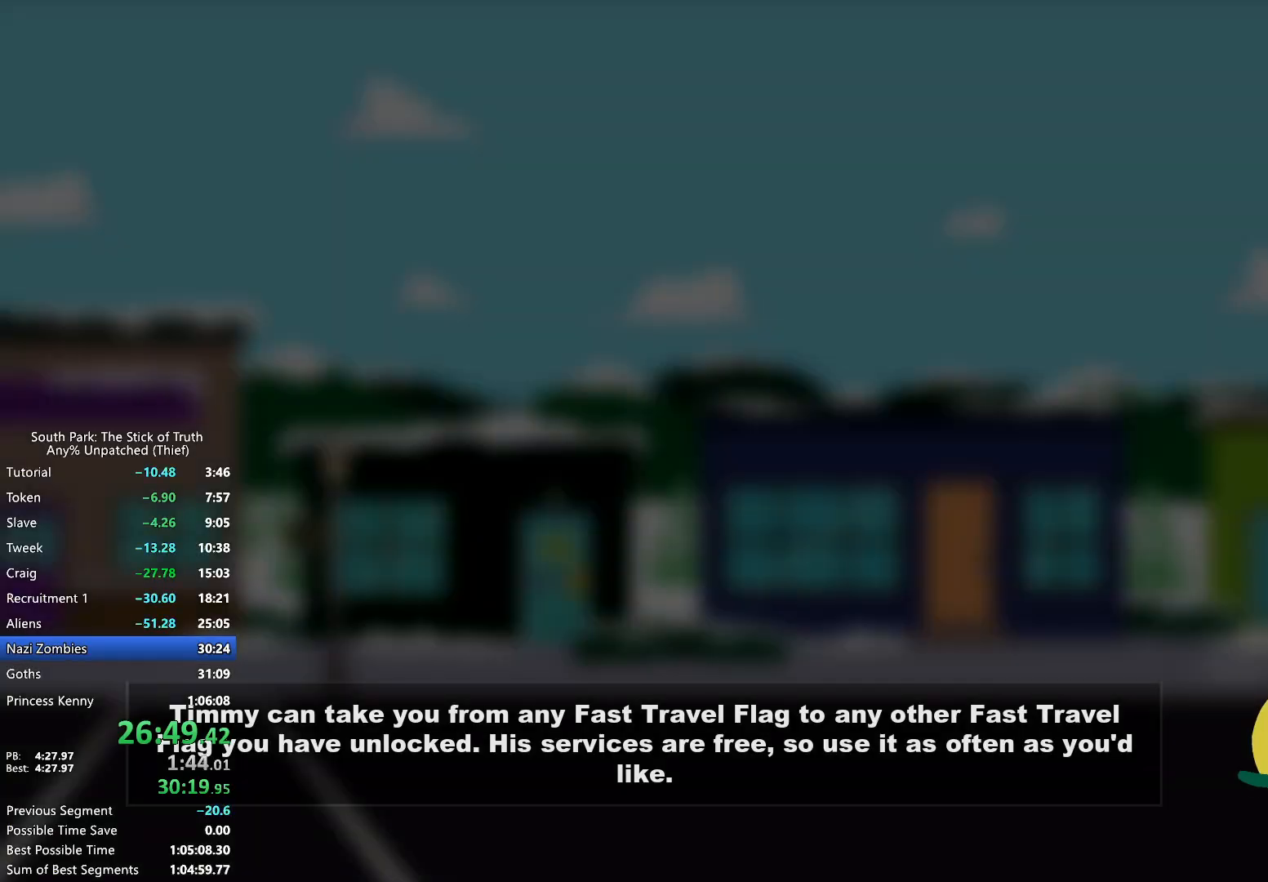
{"buttons": [], "left_stick": "center", "right_stick": "center", "events": []}
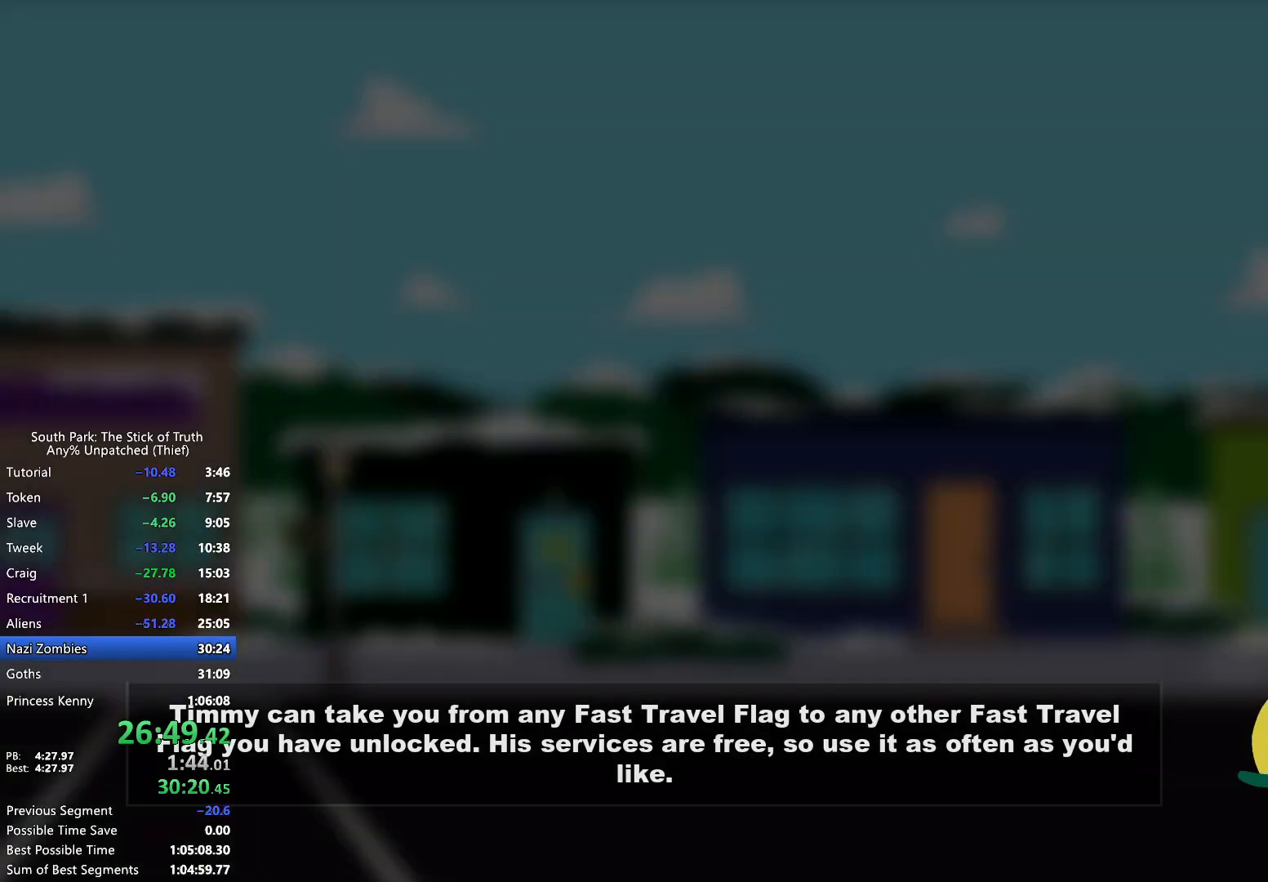
{"buttons": [], "left_stick": "center", "right_stick": "center", "events": []}
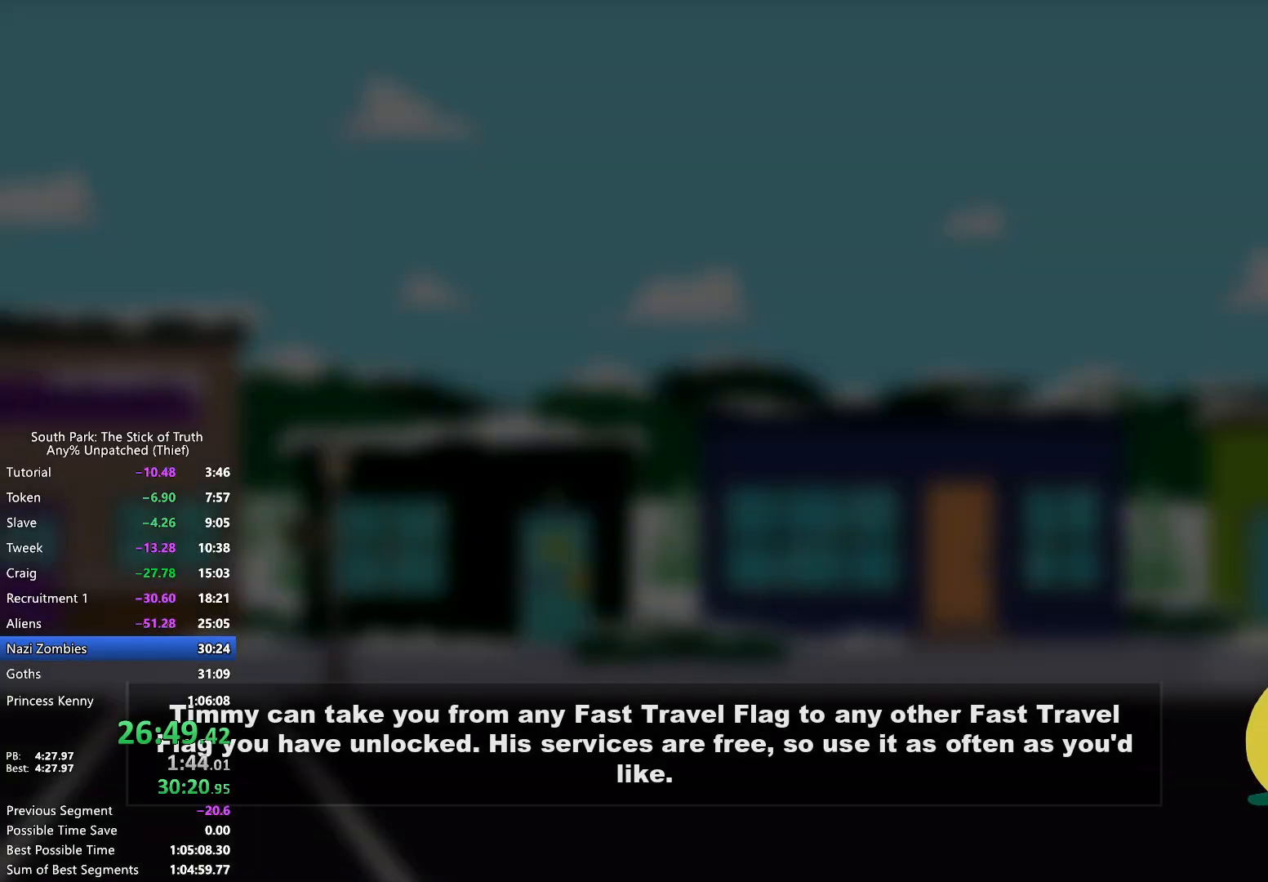
{"buttons": [], "left_stick": "center", "right_stick": "center", "events": []}
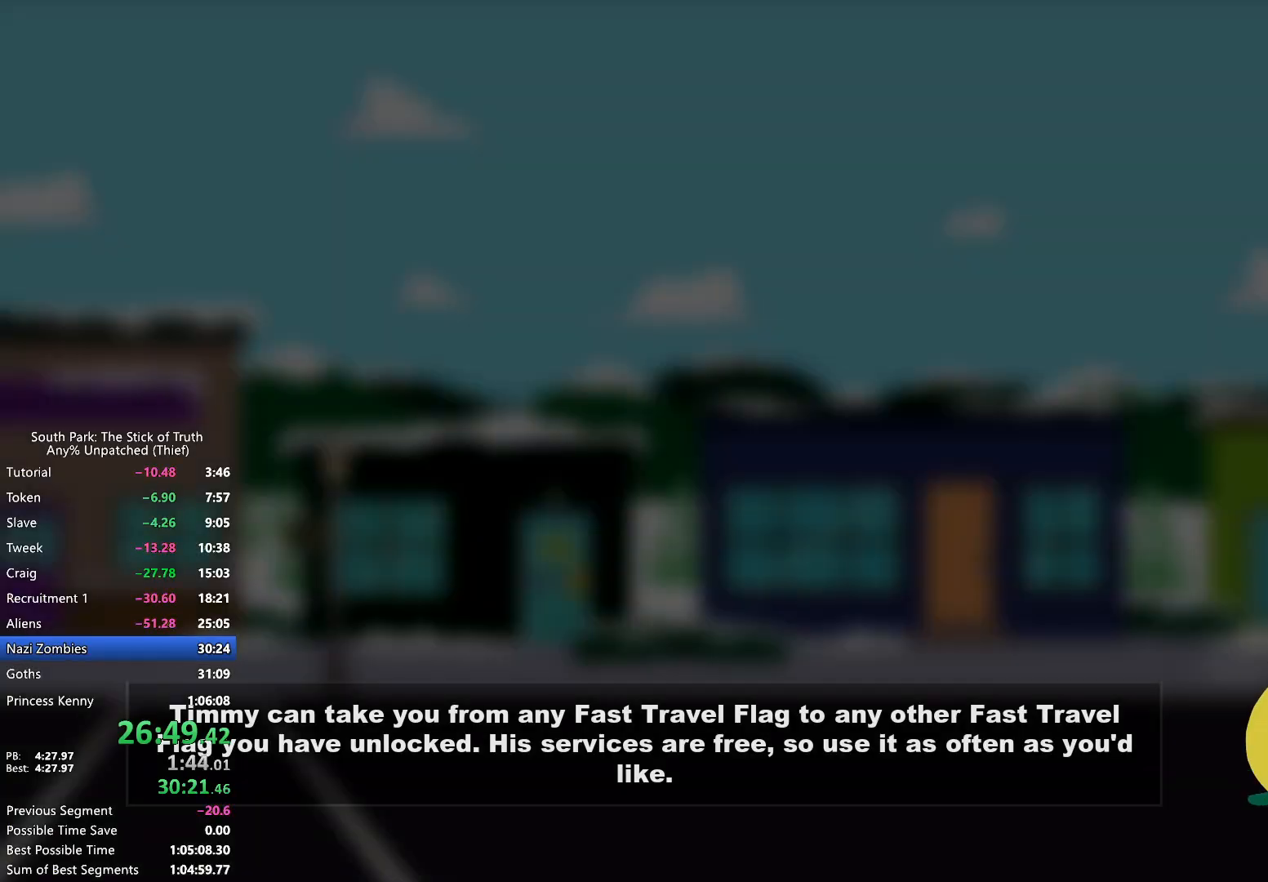
{"buttons": [], "left_stick": "center", "right_stick": "center", "events": []}
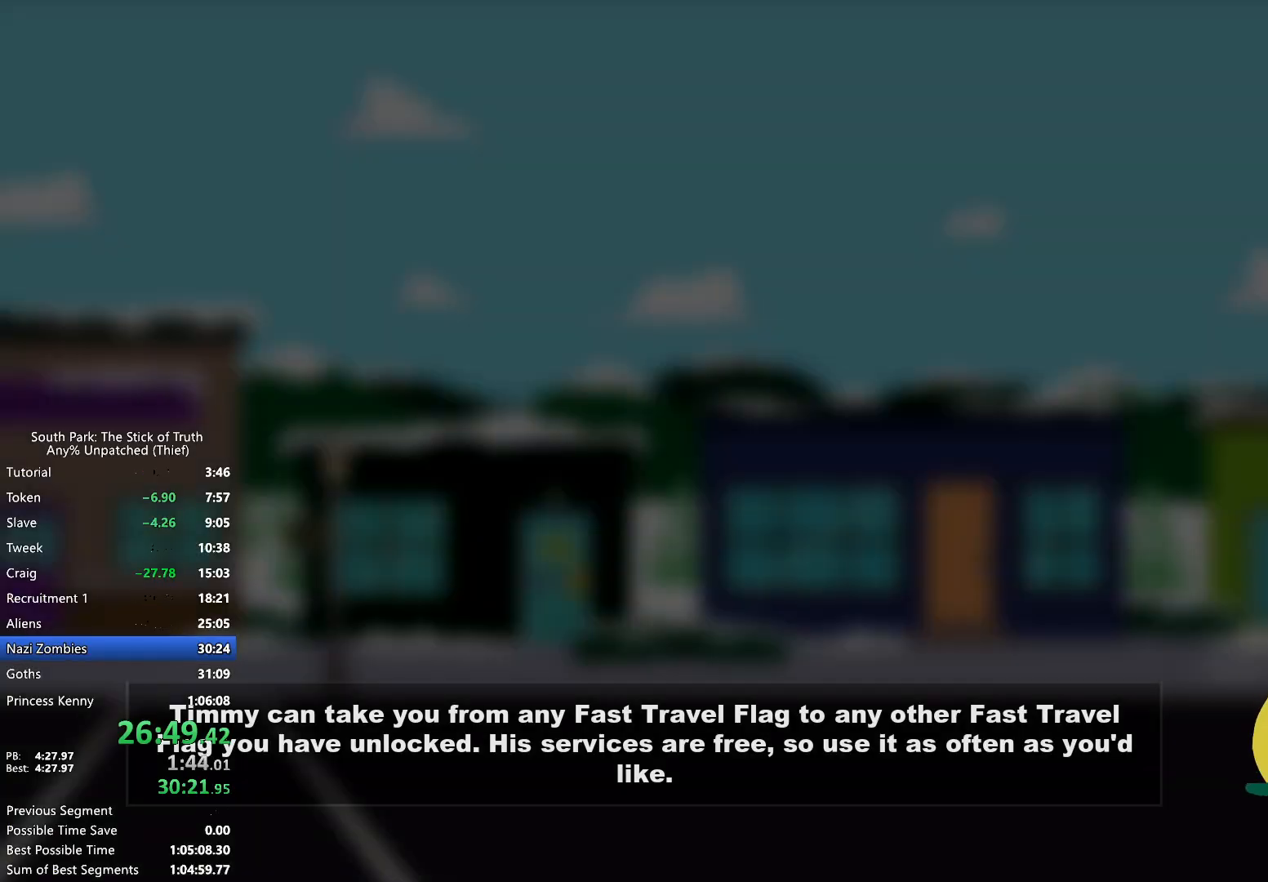
{"buttons": [], "left_stick": "right", "right_stick": "center", "events": [[133, "left_stick", "right"], [333, "left_stick", "center"], [500, "left_stick", "right"]]}
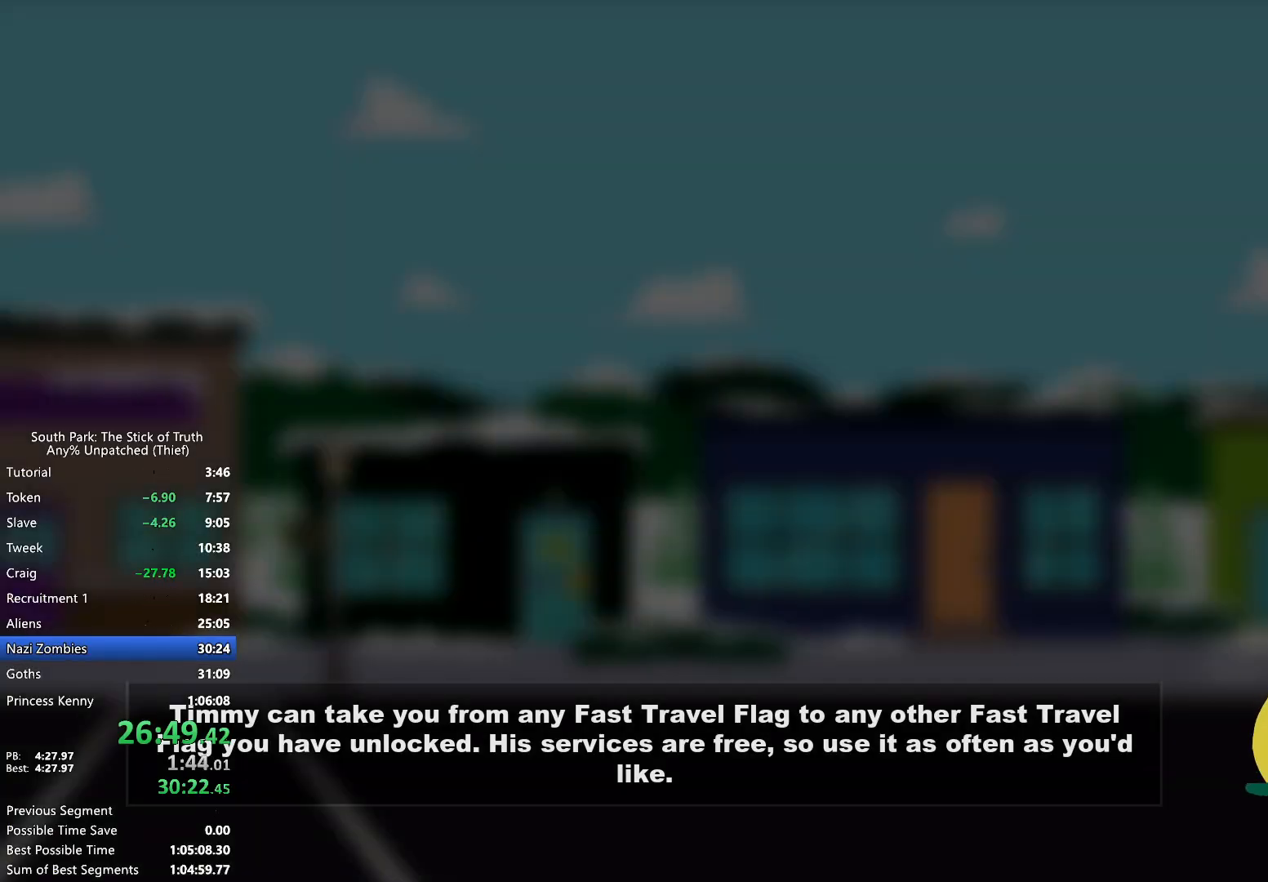
{"buttons": [], "left_stick": "right", "right_stick": "center", "events": [[50, "B", "down"], [467, "B", "up"]]}